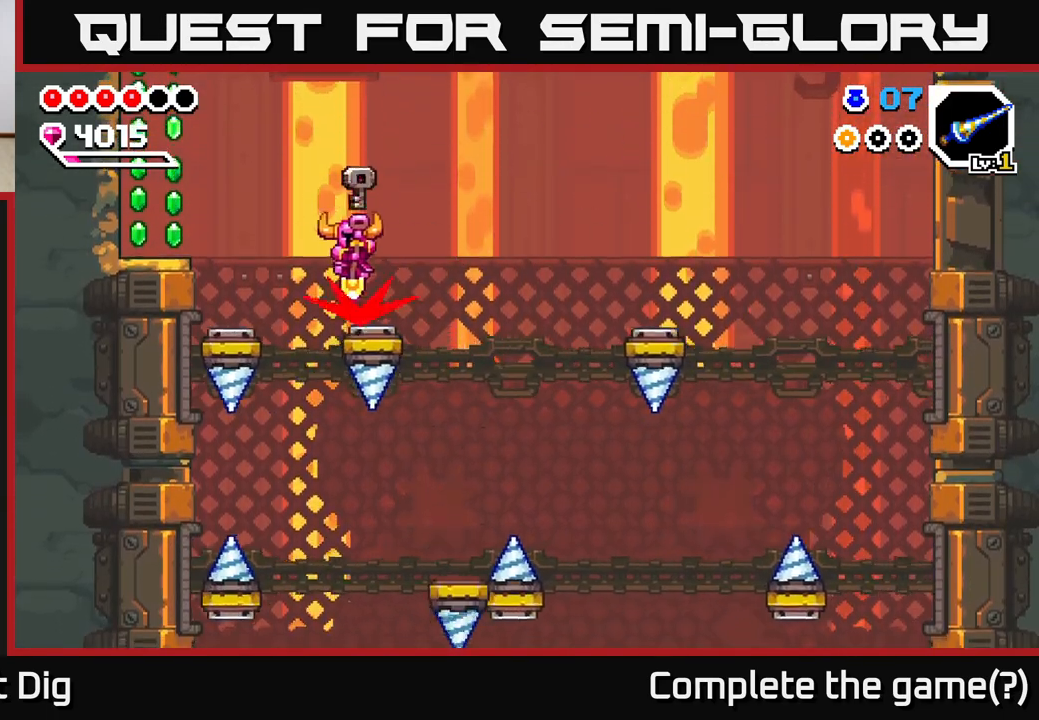
Gameplay with a controller (Xbox layout); each line is a JSON object with the inputs held at the frame after it. "events" lists button and stick changes between this image and that frame as [ms after this image, input, new state], when the widget could be followed in between. Not read: left_stick.
{"buttons": ["DPAD_LEFT"], "right_stick": "center", "events": [[350, "DPAD_DOWN", "up"]]}
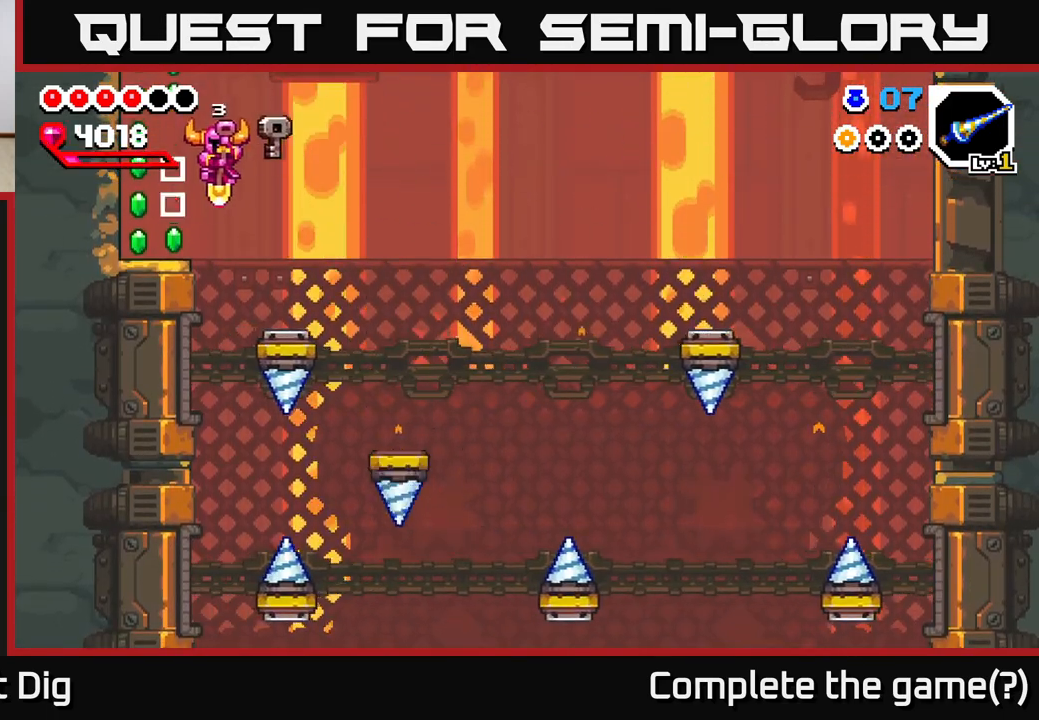
{"buttons": ["A"], "right_stick": "center", "events": [[200, "A", "down"], [333, "DPAD_LEFT", "up"]]}
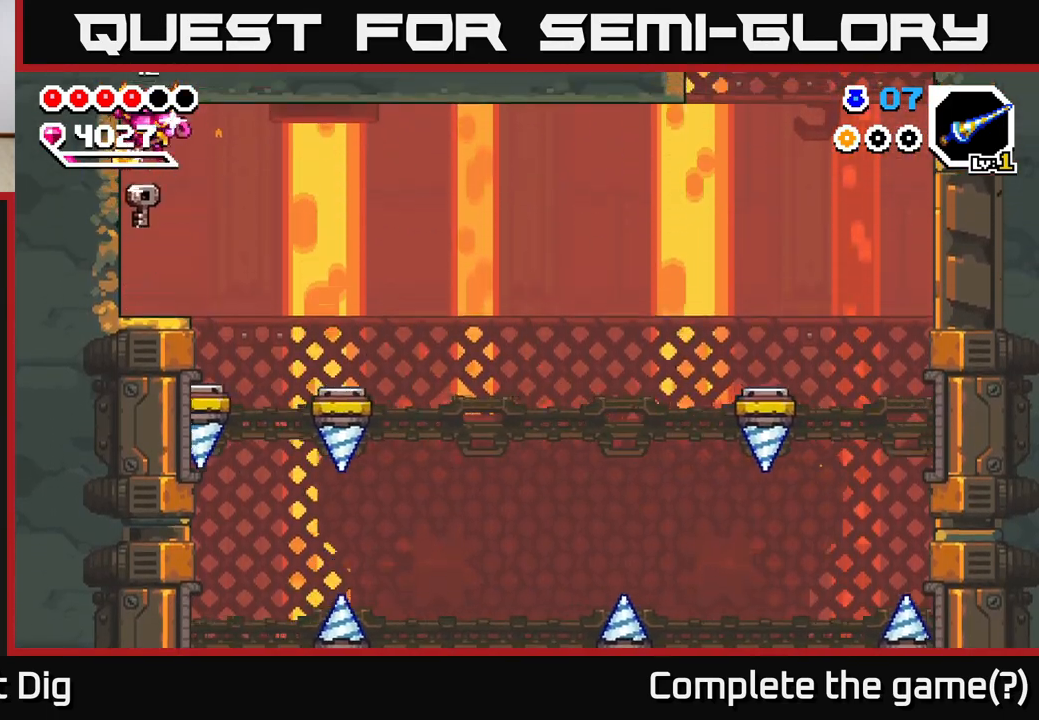
{"buttons": ["A", "DPAD_DOWN", "DPAD_RIGHT"], "right_stick": "center", "events": [[83, "A", "up"], [383, "DPAD_RIGHT", "down"], [467, "DPAD_DOWN", "down"], [483, "A", "down"]]}
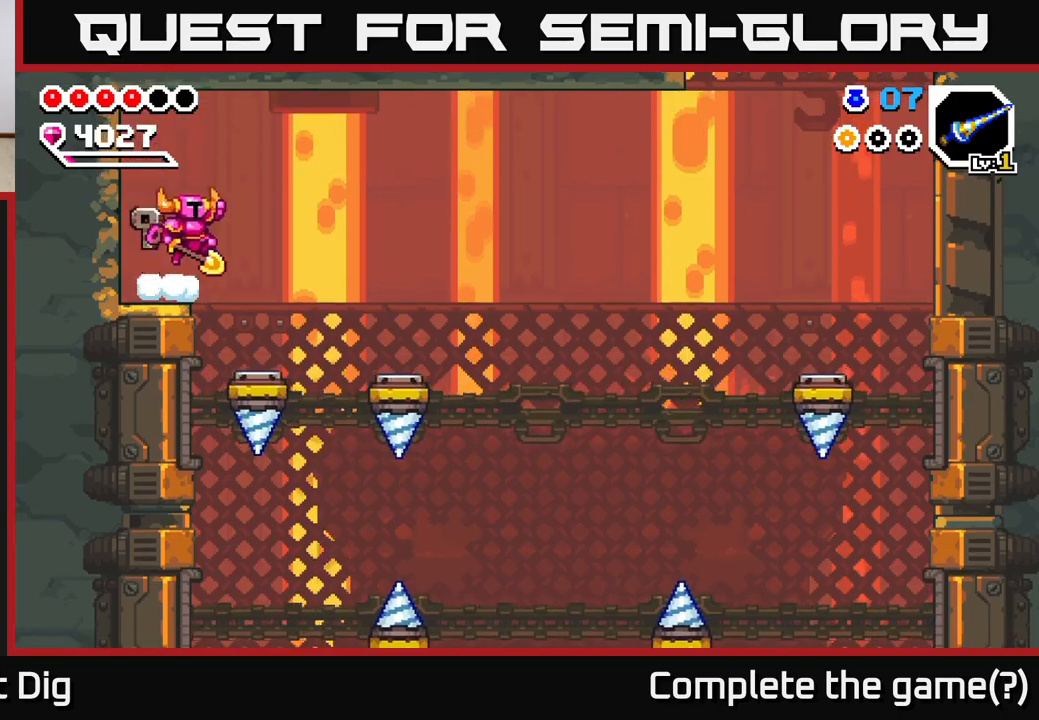
{"buttons": ["DPAD_DOWN", "DPAD_RIGHT"], "right_stick": "center", "events": [[50, "A", "up"], [283, "DPAD_RIGHT", "up"], [383, "DPAD_DOWN", "up"], [383, "DPAD_RIGHT", "down"], [483, "DPAD_DOWN", "down"]]}
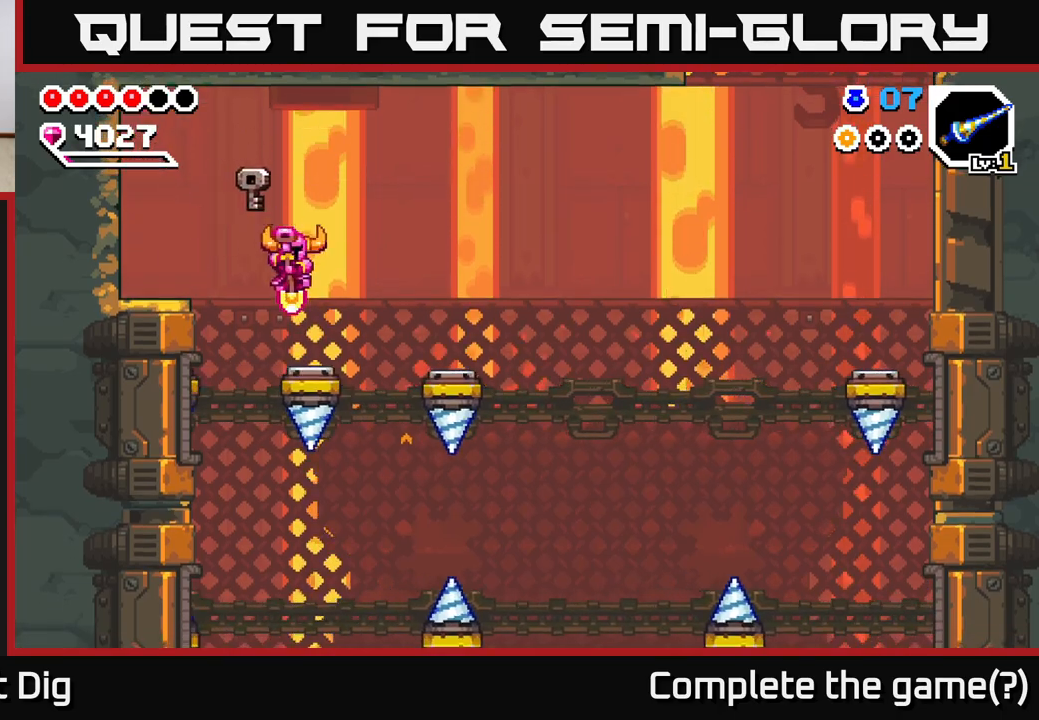
{"buttons": ["DPAD_LEFT"], "right_stick": "center", "events": [[200, "DPAD_DOWN", "up"], [300, "DPAD_DOWN", "down"], [367, "DPAD_RIGHT", "up"], [450, "DPAD_DOWN", "up"], [483, "DPAD_LEFT", "down"]]}
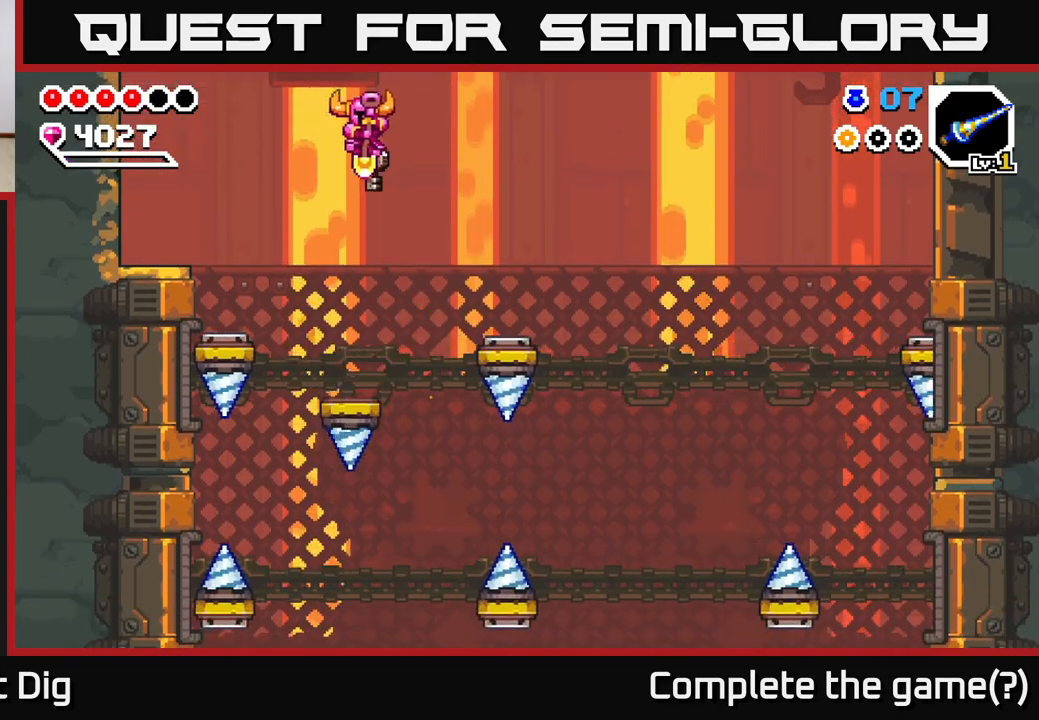
{"buttons": ["DPAD_DOWN"], "right_stick": "center", "events": [[117, "DPAD_DOWN", "down"], [117, "DPAD_LEFT", "up"], [133, "DPAD_RIGHT", "down"], [483, "DPAD_RIGHT", "up"]]}
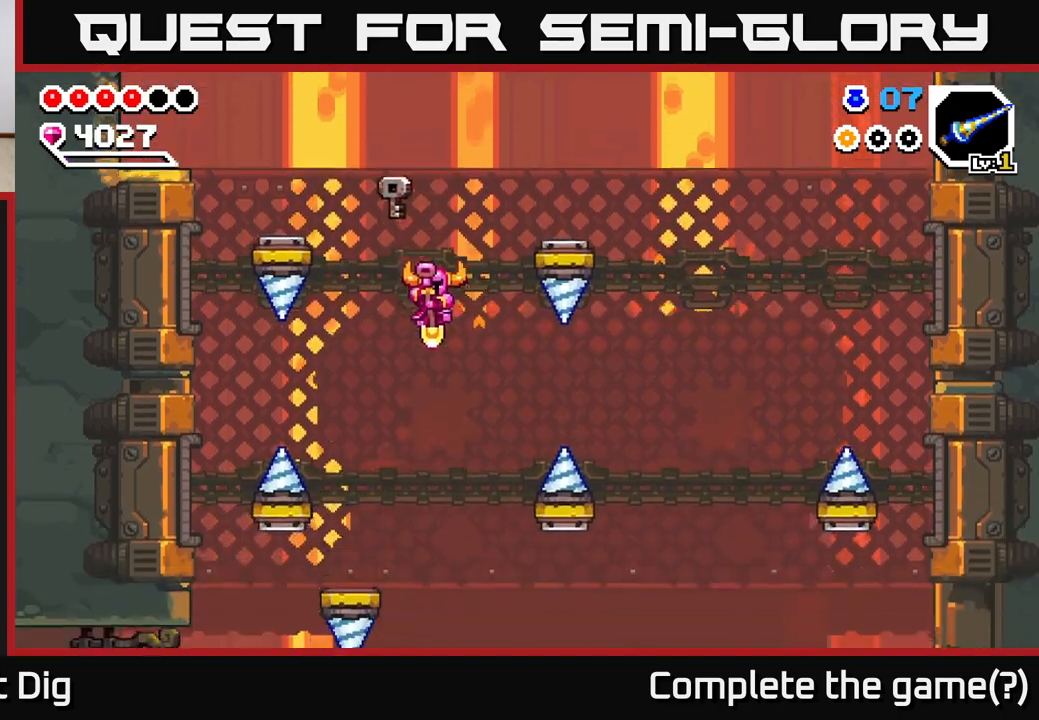
{"buttons": ["DPAD_DOWN", "DPAD_RIGHT"], "right_stick": "center", "events": [[100, "DPAD_RIGHT", "down"]]}
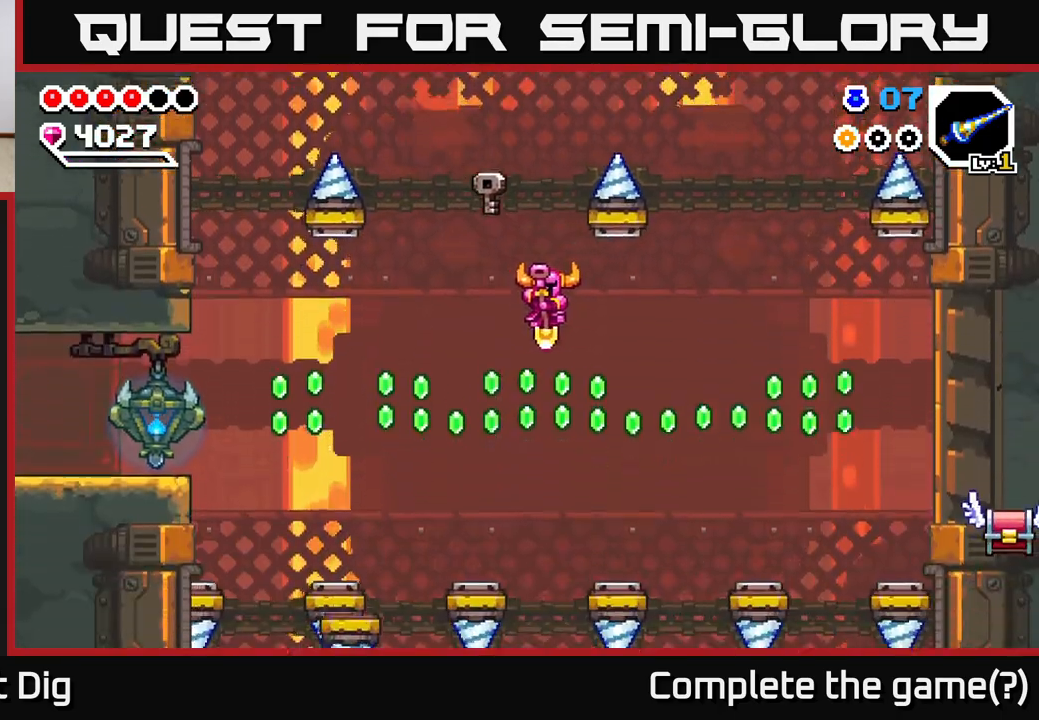
{"buttons": ["A", "DPAD_DOWN", "DPAD_RIGHT"], "right_stick": "center", "events": [[383, "A", "down"]]}
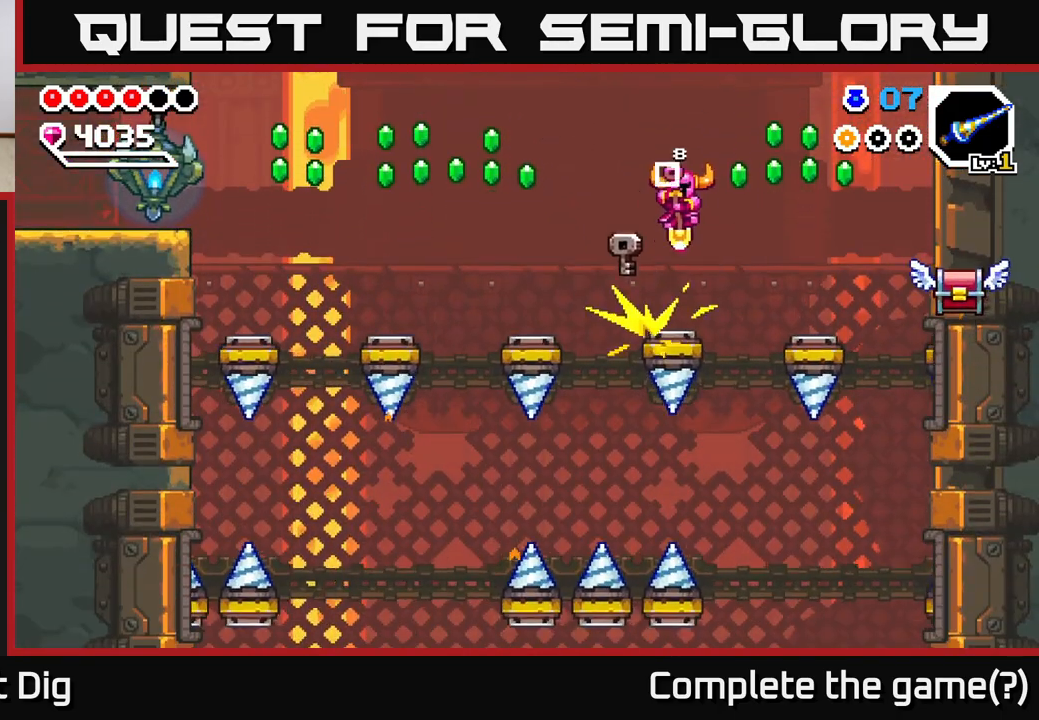
{"buttons": ["A", "DPAD_RIGHT"], "right_stick": "center", "events": [[467, "DPAD_DOWN", "up"]]}
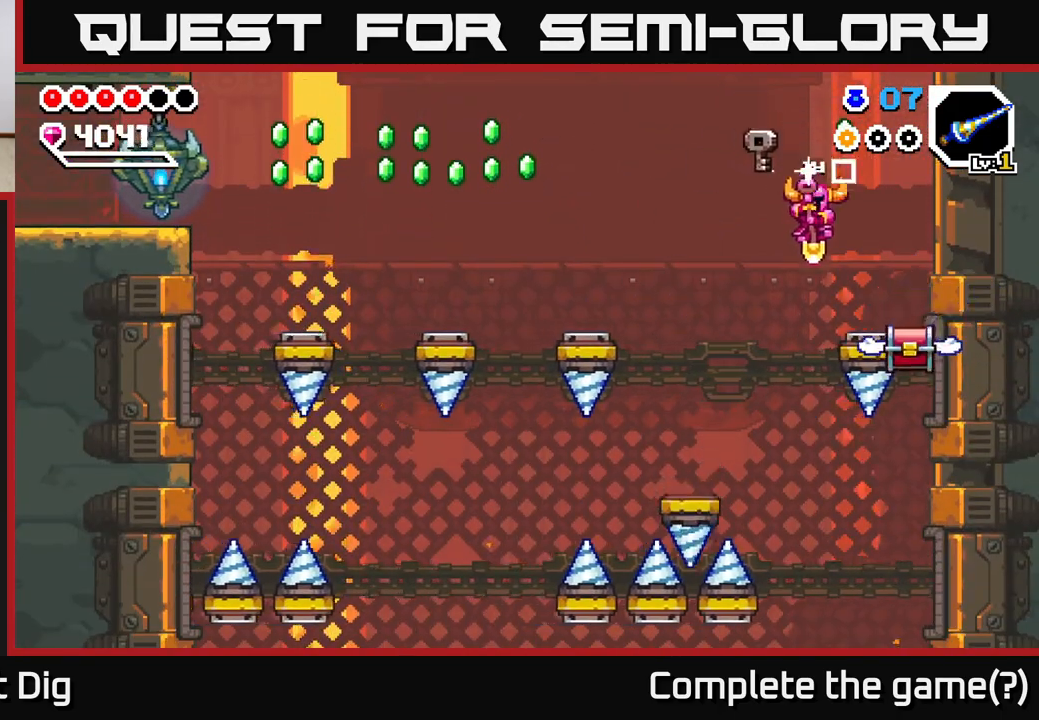
{"buttons": ["A", "DPAD_LEFT"], "right_stick": "center", "events": [[117, "DPAD_DOWN", "down"], [250, "DPAD_RIGHT", "up"], [283, "DPAD_LEFT", "down"], [300, "DPAD_DOWN", "up"]]}
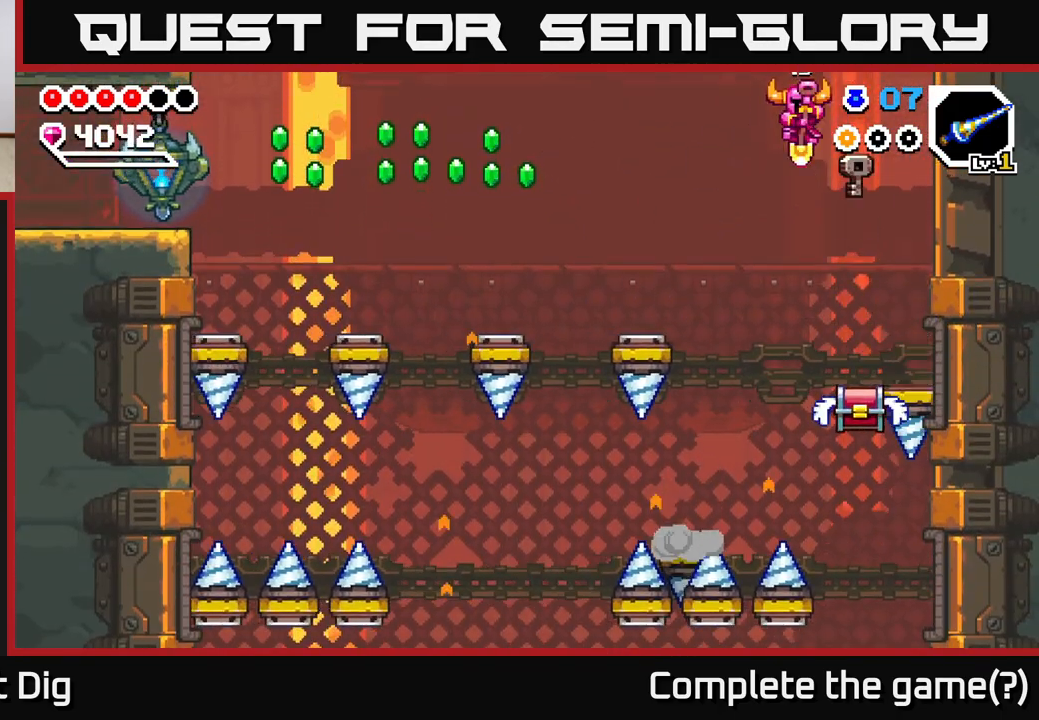
{"buttons": ["A", "DPAD_LEFT"], "right_stick": "center", "events": []}
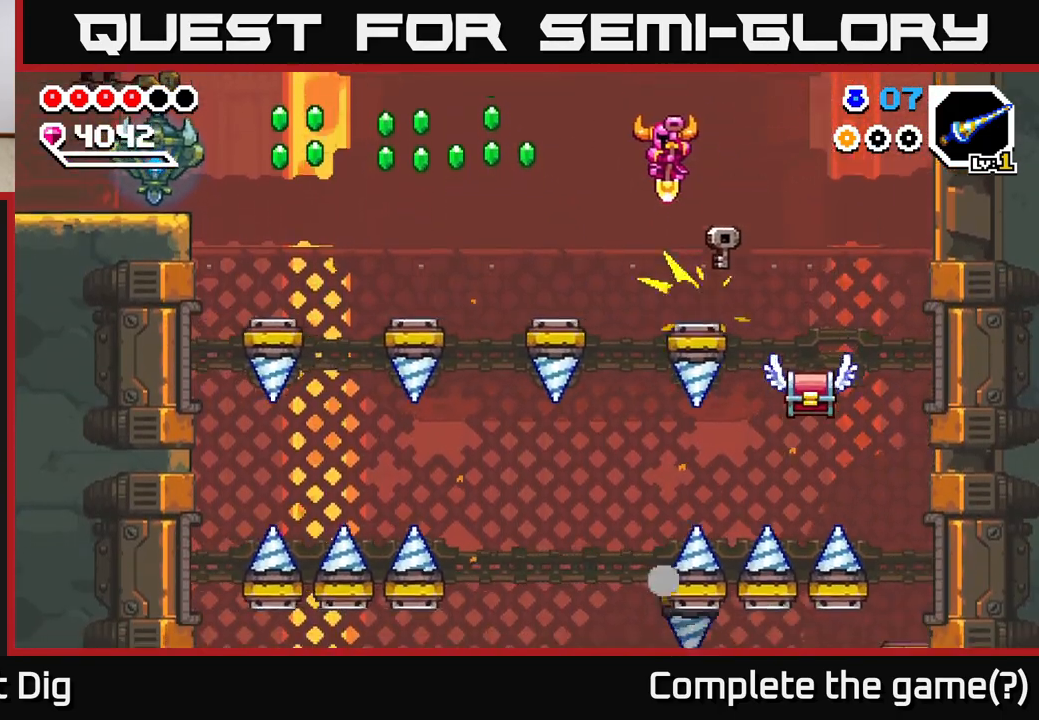
{"buttons": ["A", "DPAD_DOWN"], "right_stick": "center", "events": [[150, "DPAD_LEFT", "up"], [167, "DPAD_RIGHT", "down"], [250, "DPAD_DOWN", "down"], [467, "DPAD_RIGHT", "up"]]}
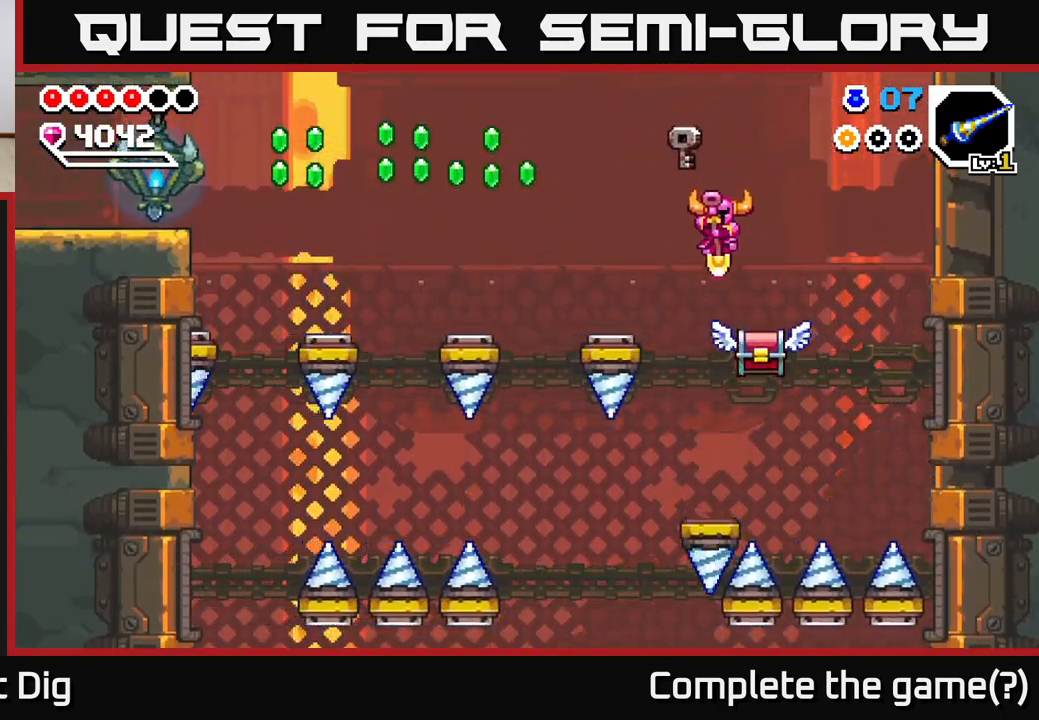
{"buttons": ["A", "DPAD_LEFT"], "right_stick": "center", "events": [[117, "DPAD_LEFT", "down"], [167, "DPAD_DOWN", "up"]]}
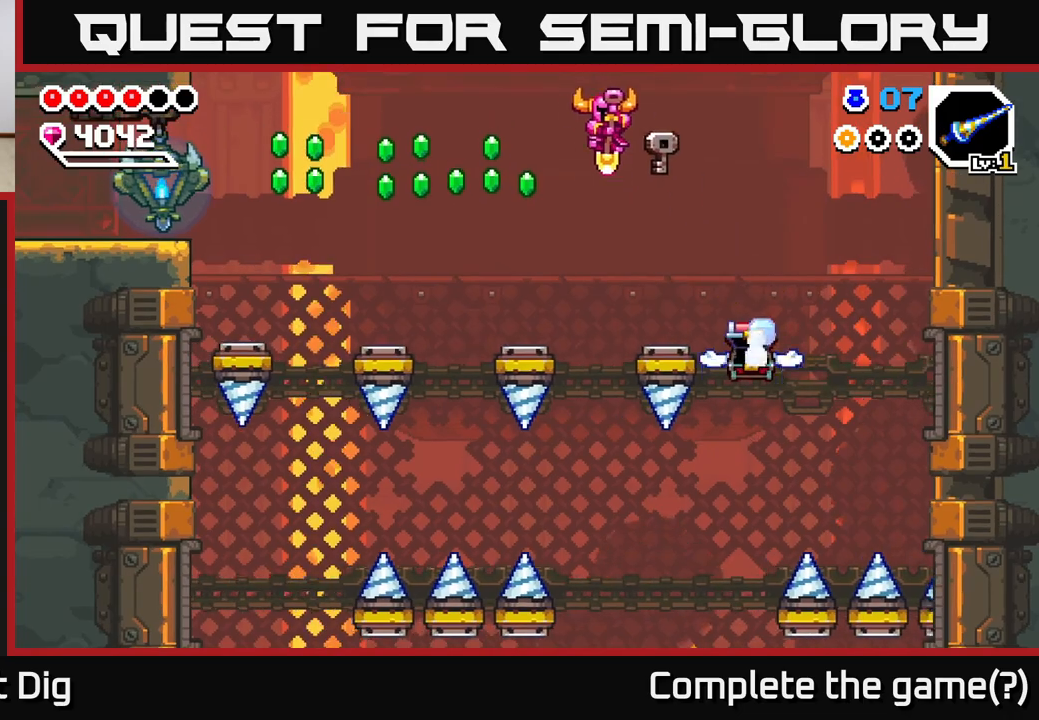
{"buttons": ["A", "DPAD_DOWN", "DPAD_LEFT"], "right_stick": "center", "events": [[133, "DPAD_LEFT", "up"], [217, "DPAD_DOWN", "down"], [283, "DPAD_LEFT", "down"]]}
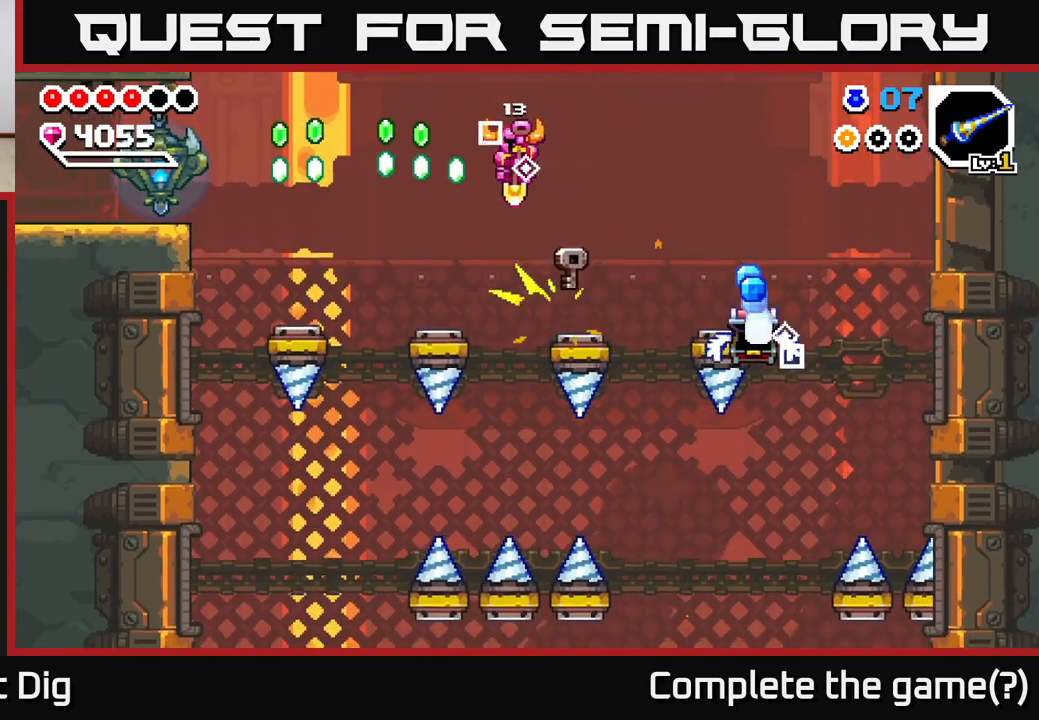
{"buttons": ["A", "DPAD_DOWN"], "right_stick": "center", "events": [[83, "DPAD_DOWN", "up"], [250, "DPAD_LEFT", "up"], [267, "DPAD_DOWN", "down"], [300, "DPAD_RIGHT", "down"], [467, "DPAD_RIGHT", "up"]]}
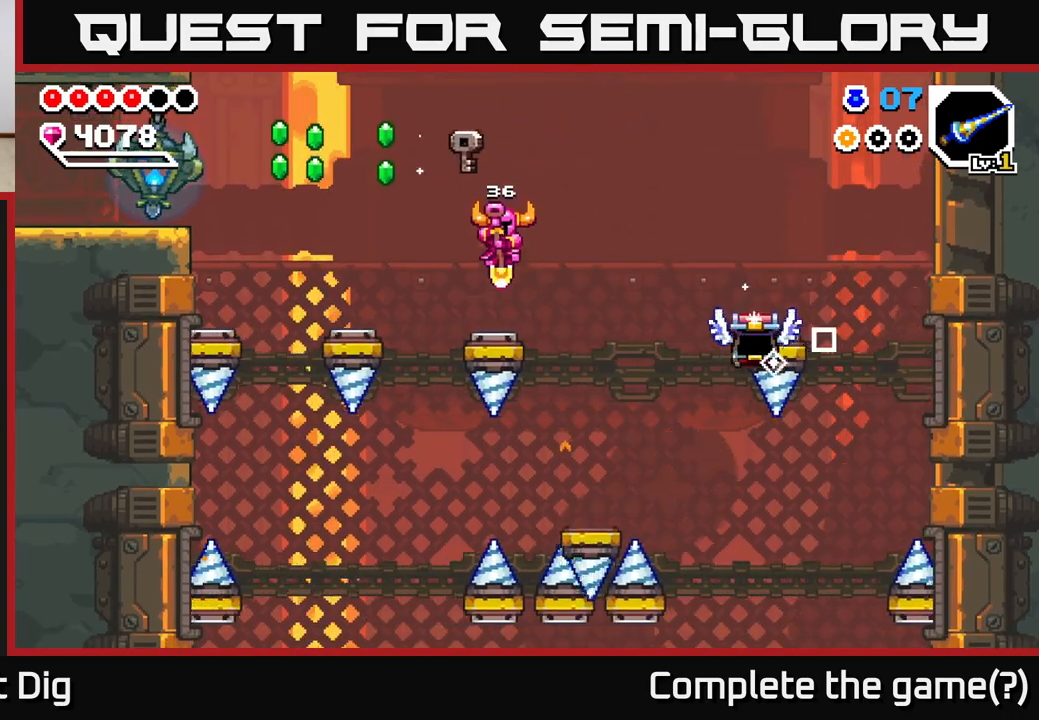
{"buttons": ["A", "DPAD_DOWN"], "right_stick": "center", "events": [[117, "DPAD_LEFT", "down"], [433, "DPAD_LEFT", "up"]]}
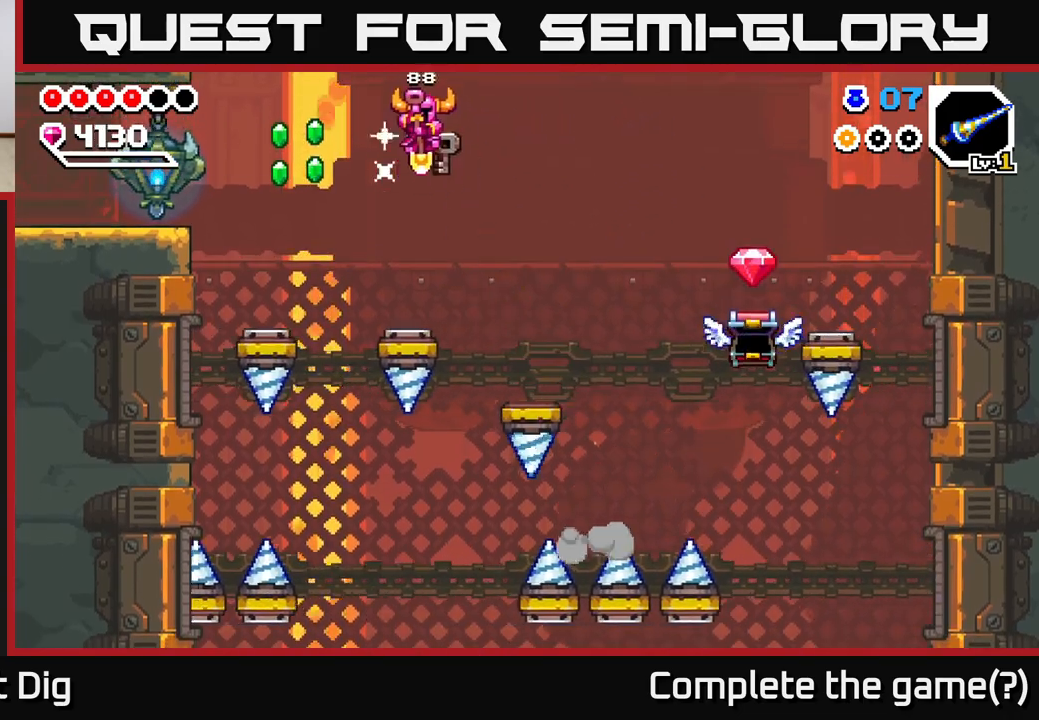
{"buttons": ["A", "DPAD_DOWN", "DPAD_LEFT"], "right_stick": "center", "events": [[17, "DPAD_RIGHT", "down"], [167, "DPAD_RIGHT", "up"], [350, "DPAD_LEFT", "down"]]}
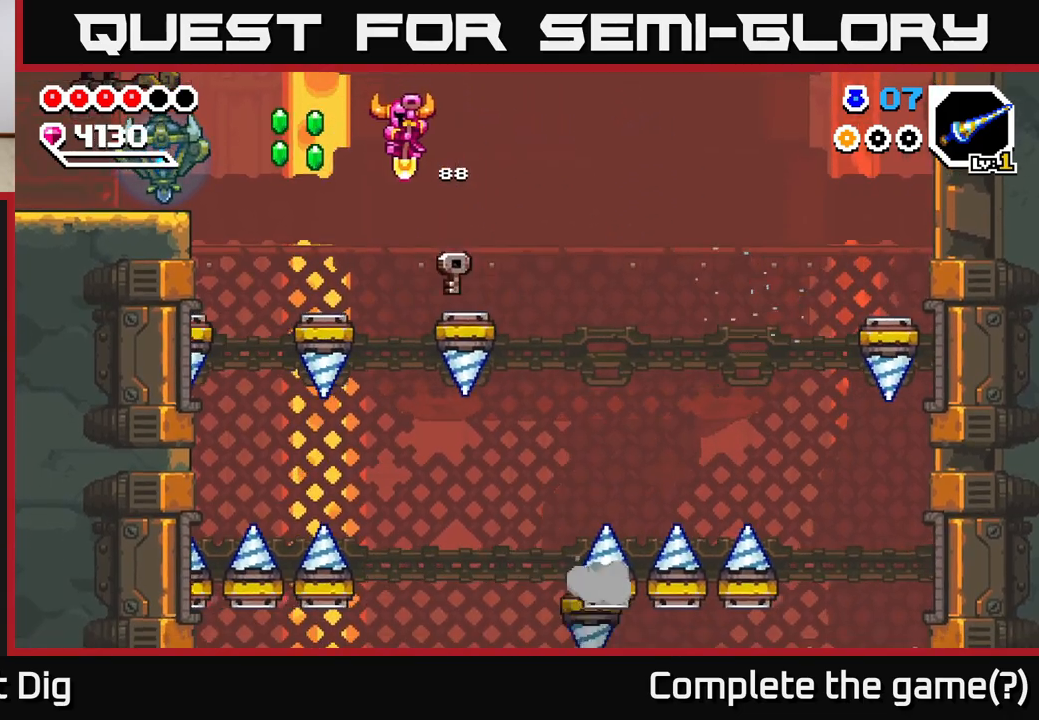
{"buttons": ["A", "DPAD_DOWN", "DPAD_RIGHT"], "right_stick": "center", "events": [[217, "DPAD_DOWN", "up"], [283, "DPAD_LEFT", "up"], [300, "DPAD_DOWN", "down"], [333, "DPAD_RIGHT", "down"]]}
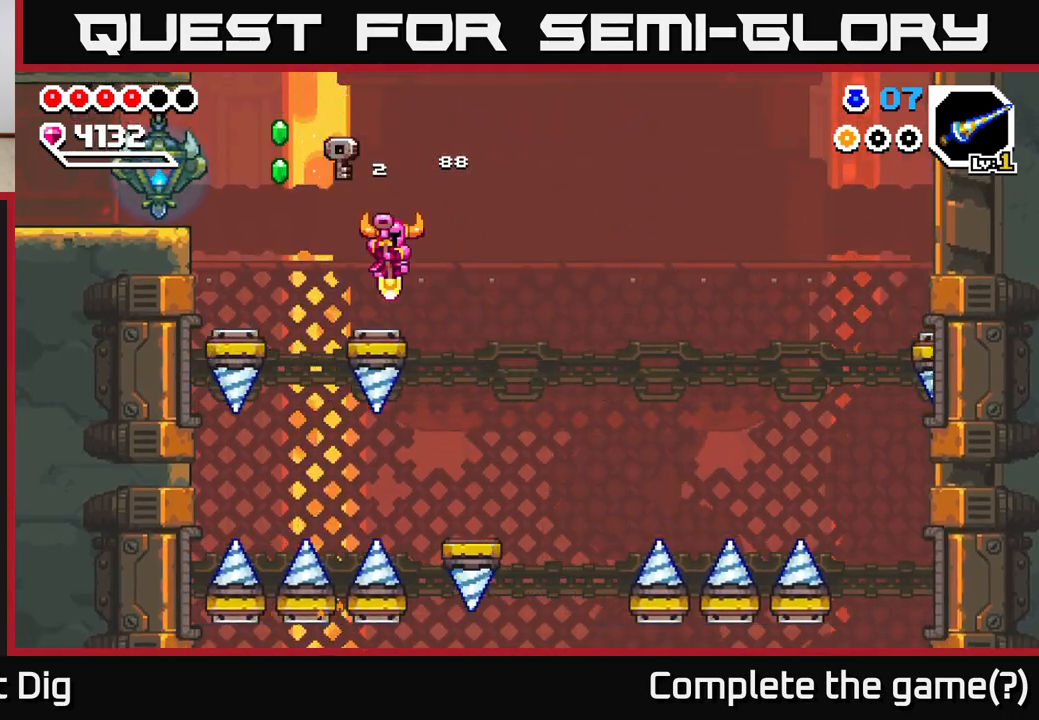
{"buttons": ["A", "DPAD_DOWN", "DPAD_RIGHT"], "right_stick": "center", "events": [[17, "DPAD_RIGHT", "up"], [50, "DPAD_LEFT", "down"], [83, "DPAD_DOWN", "up"], [450, "DPAD_LEFT", "up"], [500, "DPAD_DOWN", "down"], [500, "DPAD_RIGHT", "down"]]}
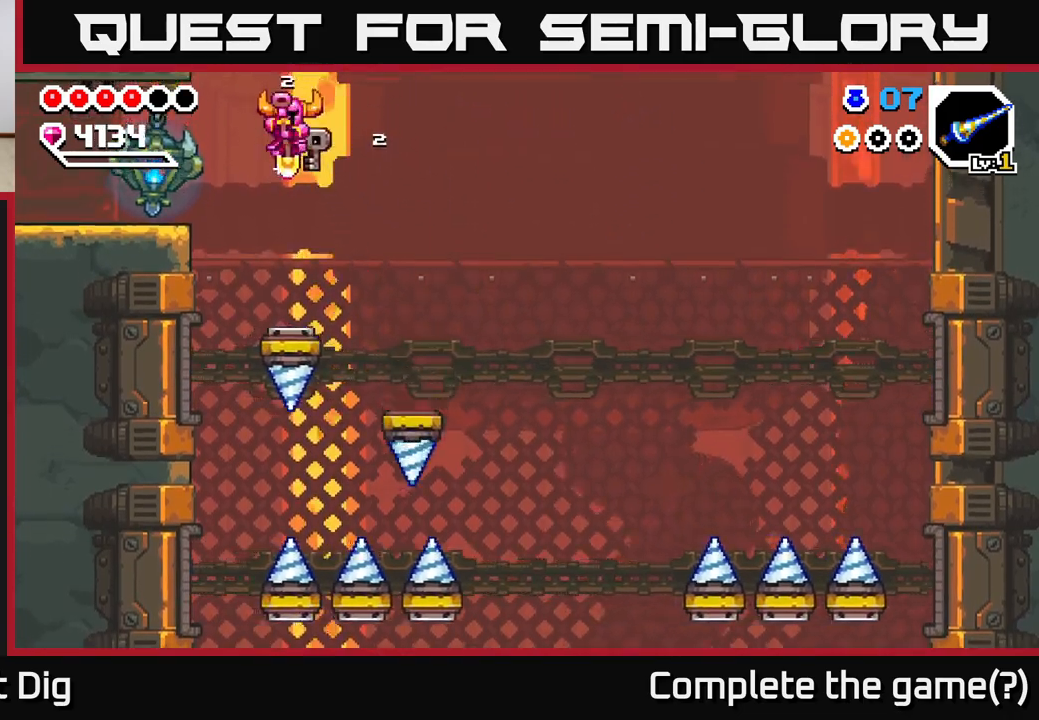
{"buttons": ["A", "DPAD_LEFT"], "right_stick": "center", "events": [[250, "DPAD_RIGHT", "up"], [283, "DPAD_LEFT", "down"], [317, "DPAD_DOWN", "up"]]}
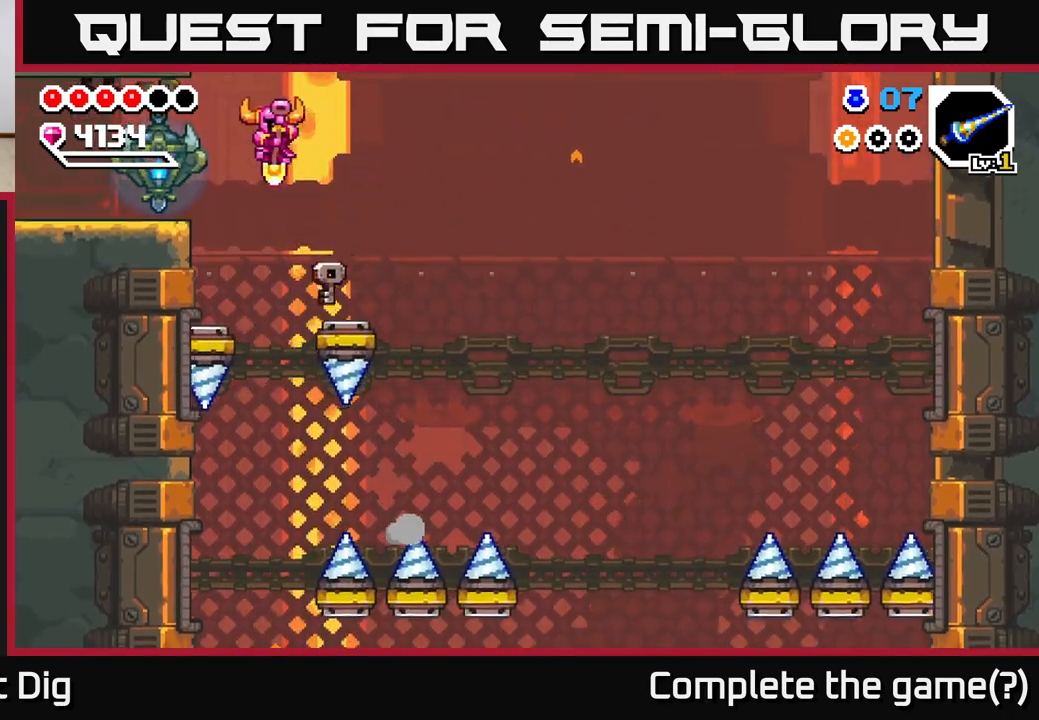
{"buttons": ["DPAD_LEFT"], "right_stick": "center", "events": [[267, "A", "up"]]}
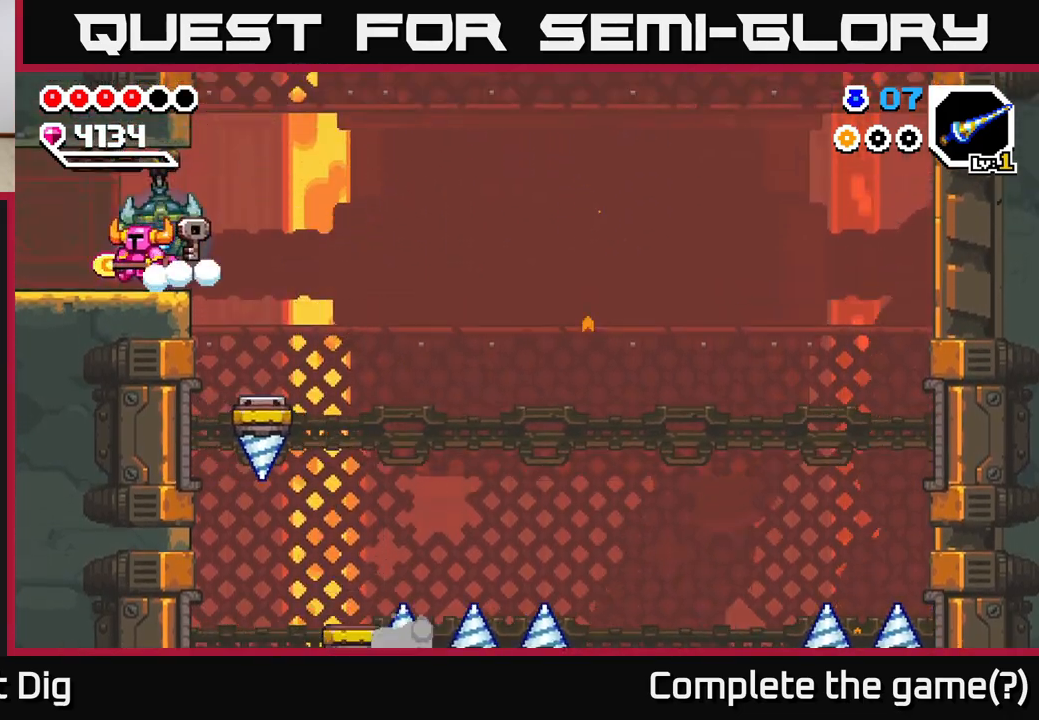
{"buttons": ["DPAD_LEFT"], "right_stick": "center", "events": []}
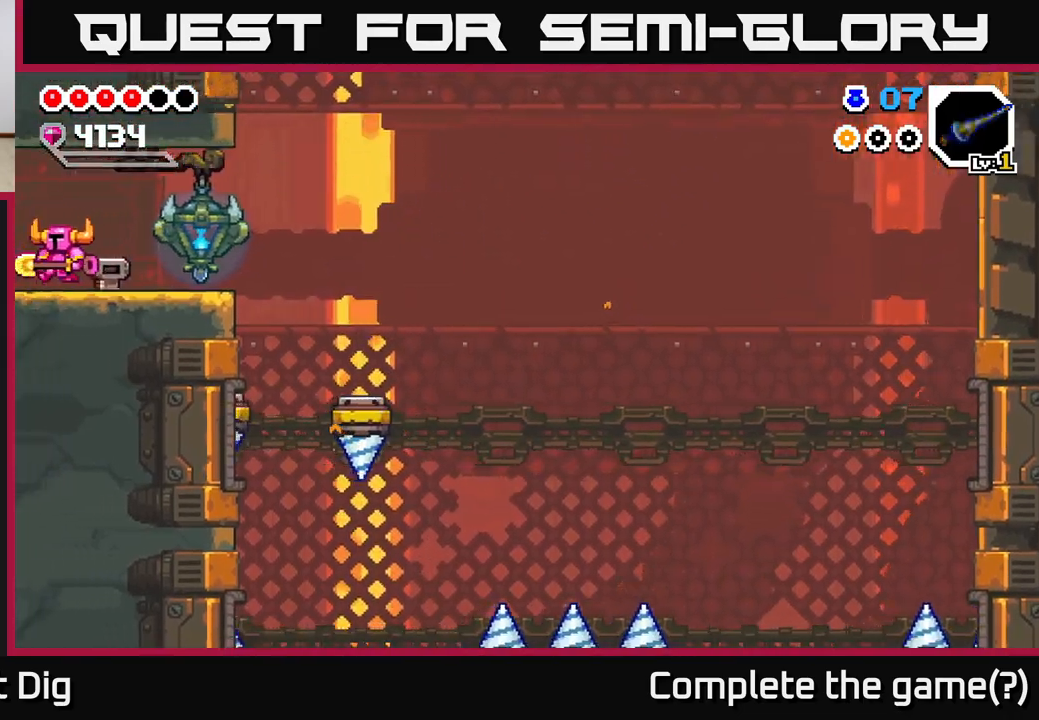
{"buttons": [], "right_stick": "center", "events": [[267, "DPAD_LEFT", "up"]]}
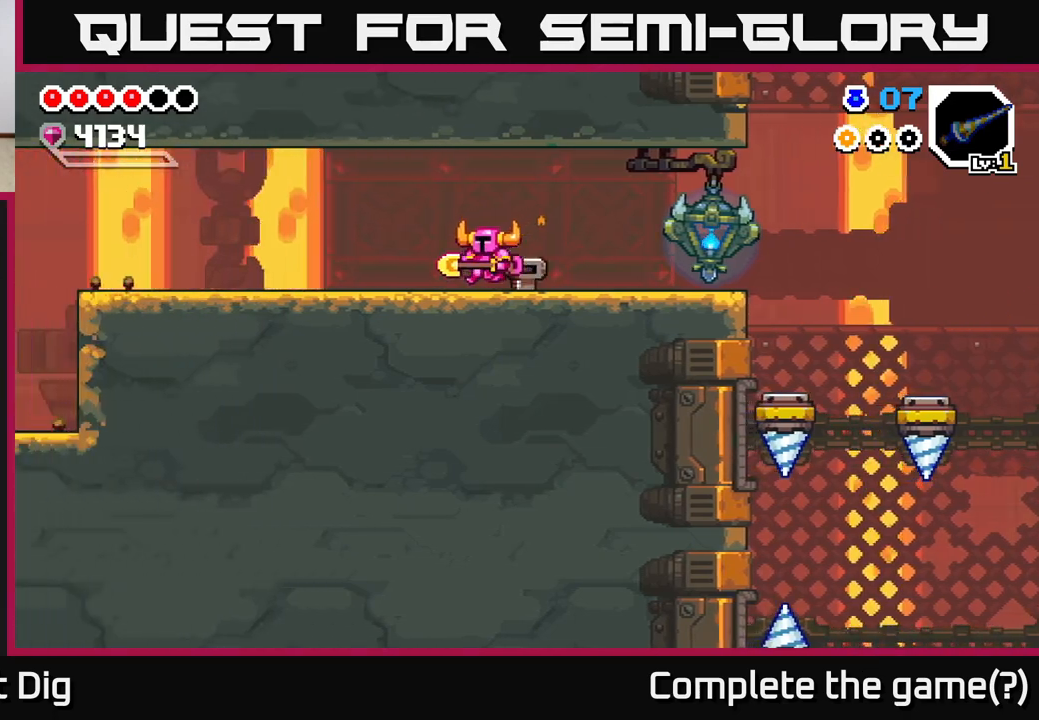
{"buttons": ["DPAD_LEFT"], "right_stick": "center", "events": [[400, "DPAD_LEFT", "down"]]}
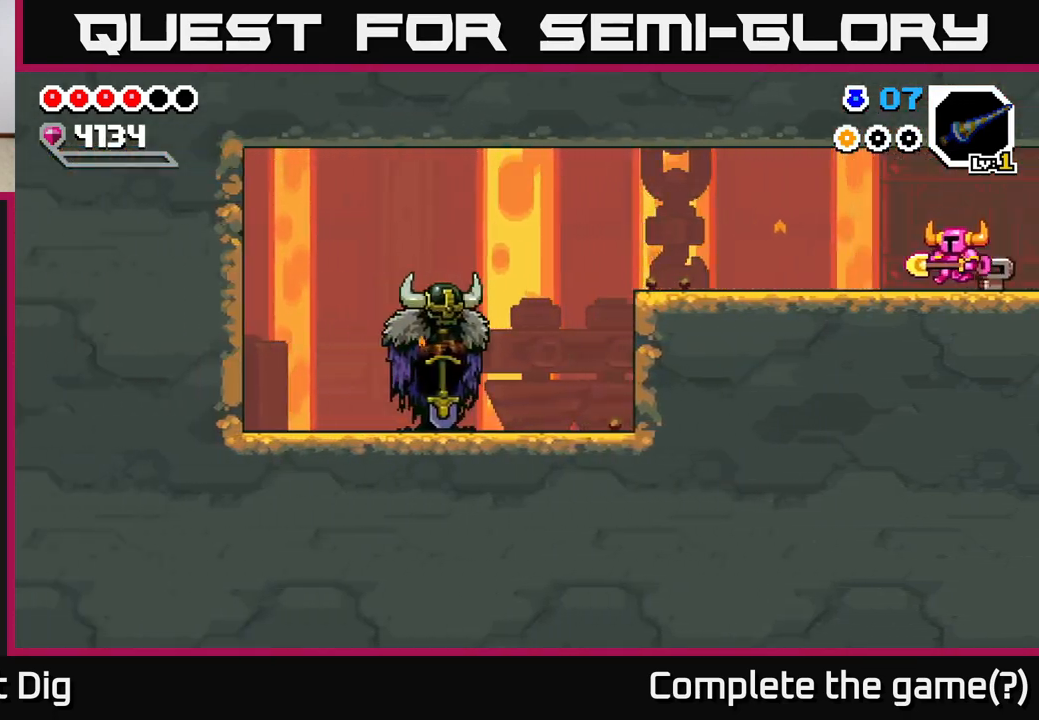
{"buttons": ["DPAD_LEFT"], "right_stick": "center", "events": []}
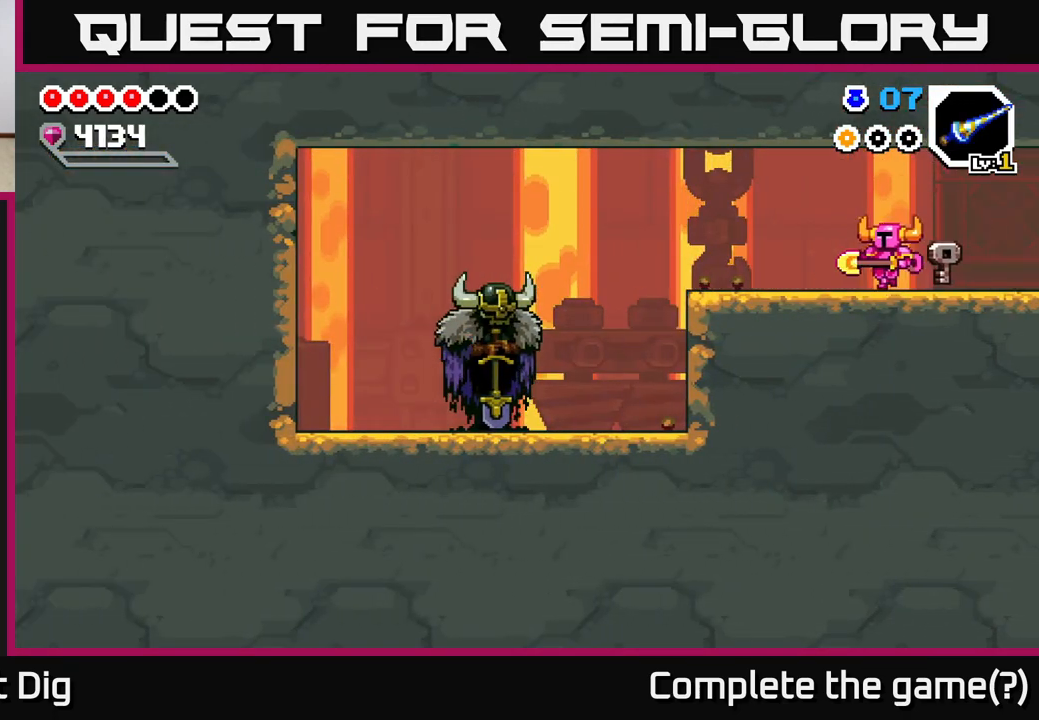
{"buttons": ["DPAD_LEFT"], "right_stick": "center", "events": []}
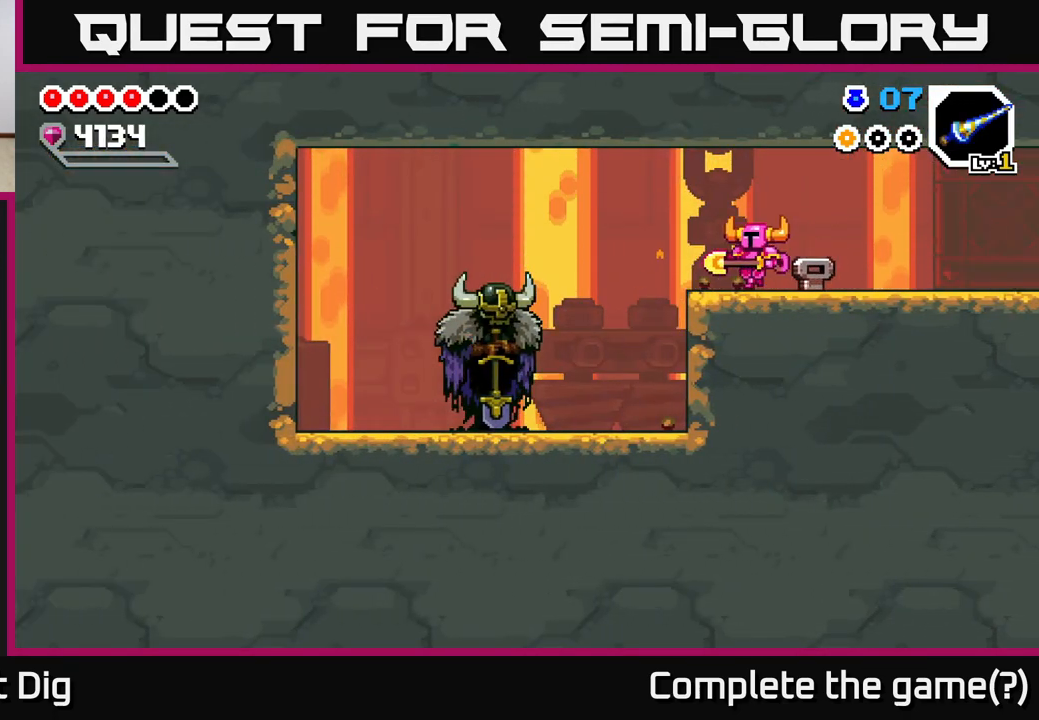
{"buttons": [], "right_stick": "center", "events": [[467, "DPAD_LEFT", "up"]]}
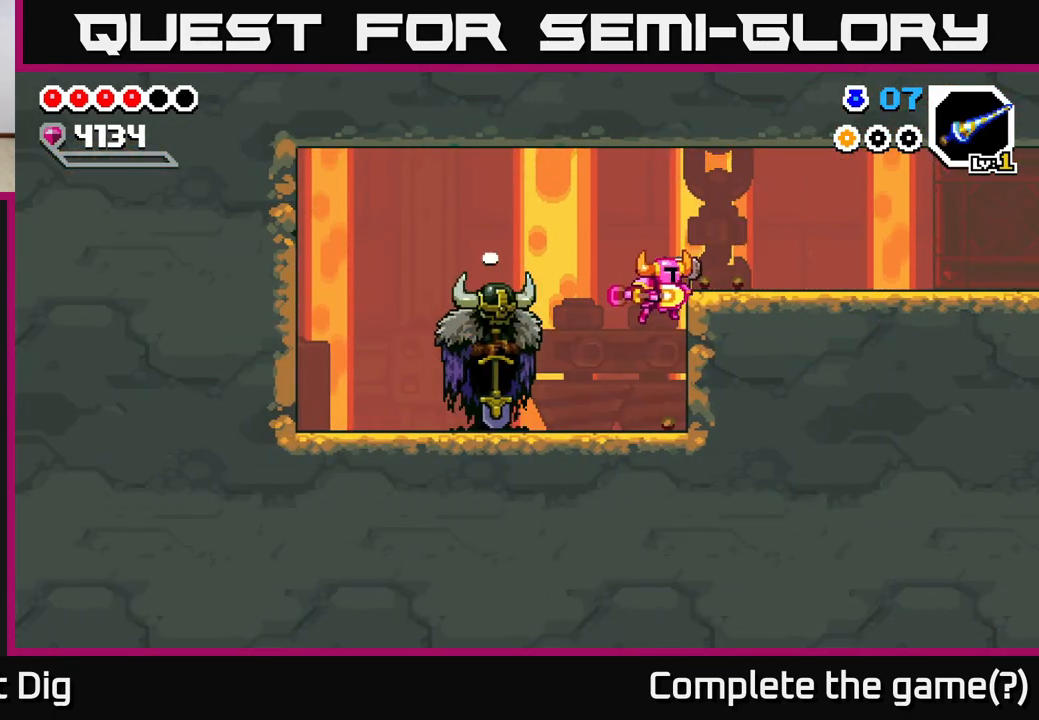
{"buttons": ["DPAD_LEFT"], "right_stick": "center", "events": [[17, "DPAD_RIGHT", "down"], [50, "X", "down"], [150, "X", "up"], [200, "DPAD_RIGHT", "up"], [383, "DPAD_LEFT", "down"]]}
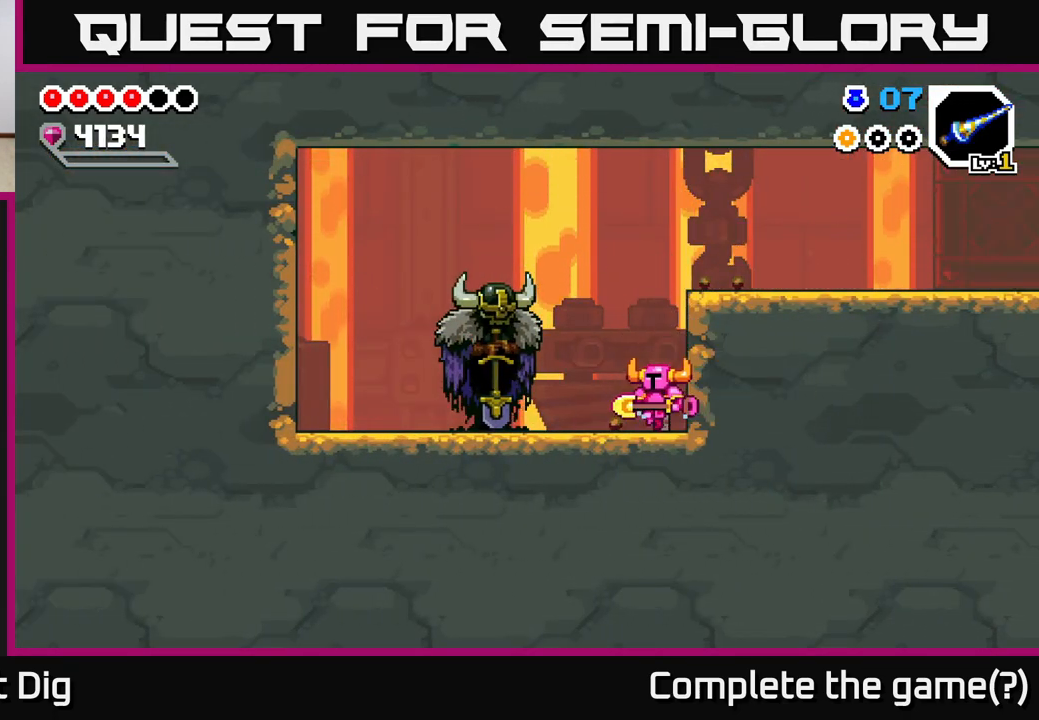
{"buttons": ["DPAD_LEFT"], "right_stick": "center", "events": []}